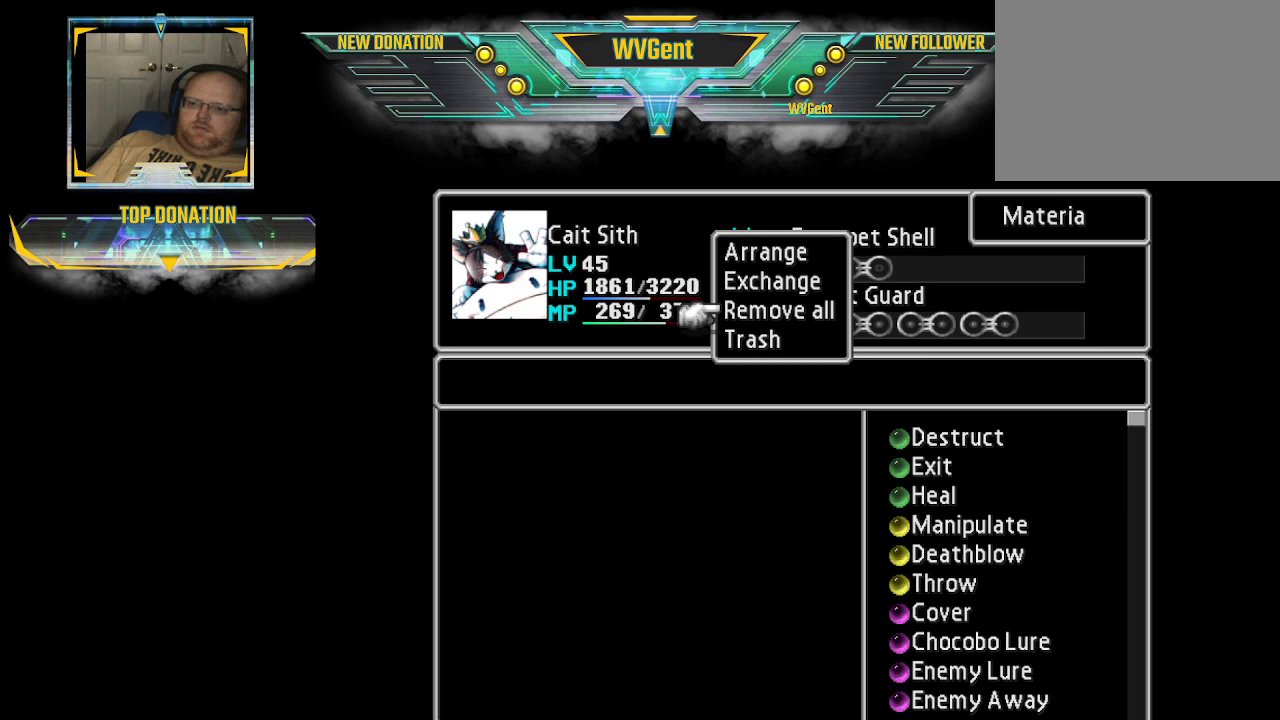
Gameplay with a controller (PlayStation layout); each line is a JSON object with the inputs held at the frame after it. "events" lists button and stick changes between this image and that frame as [ms after this image, input, new state], when the widget could be followed in between. Not read: L3 R3.
{"buttons": [], "left_stick": "center", "right_stick": "center", "events": []}
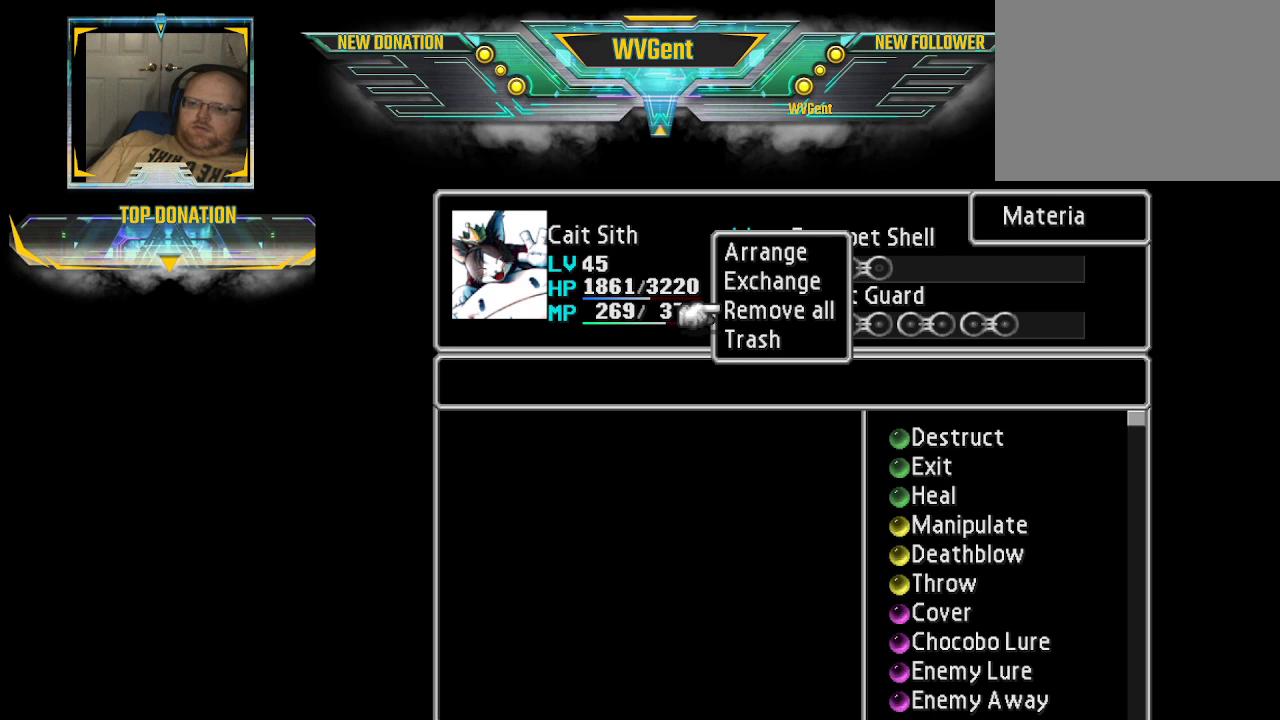
{"buttons": [], "left_stick": "center", "right_stick": "center", "events": []}
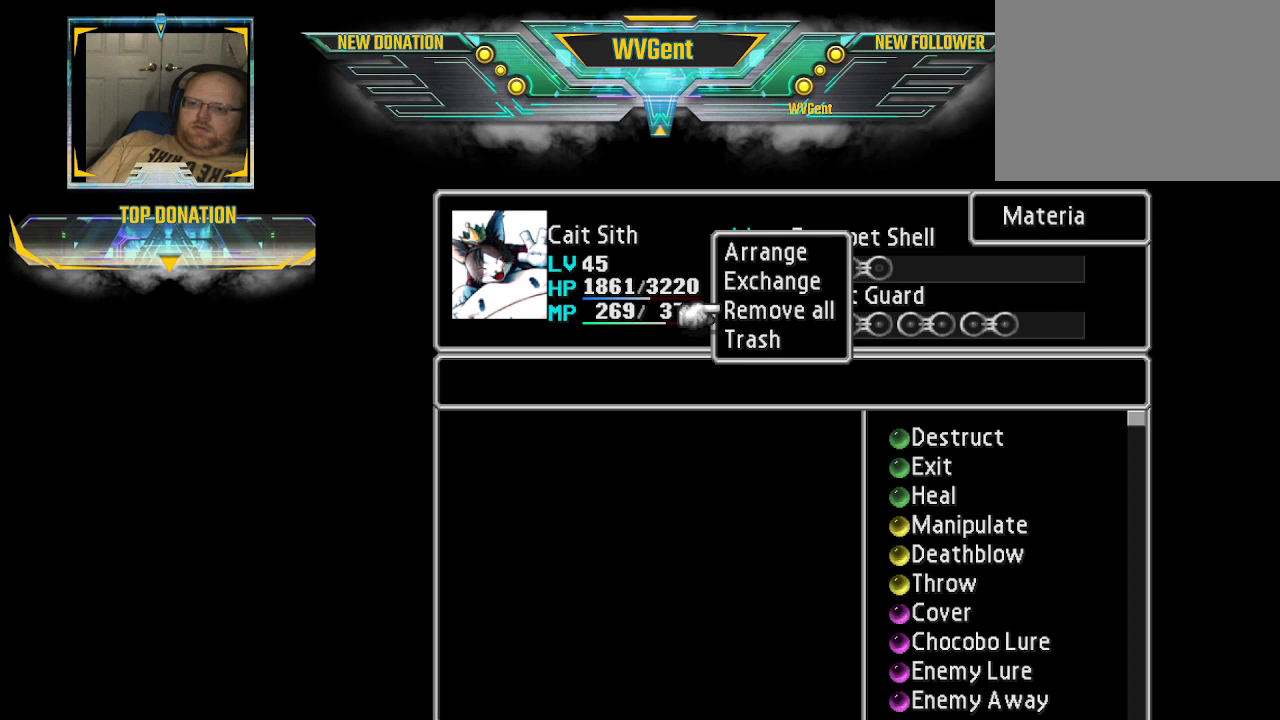
{"buttons": [], "left_stick": "center", "right_stick": "center", "events": []}
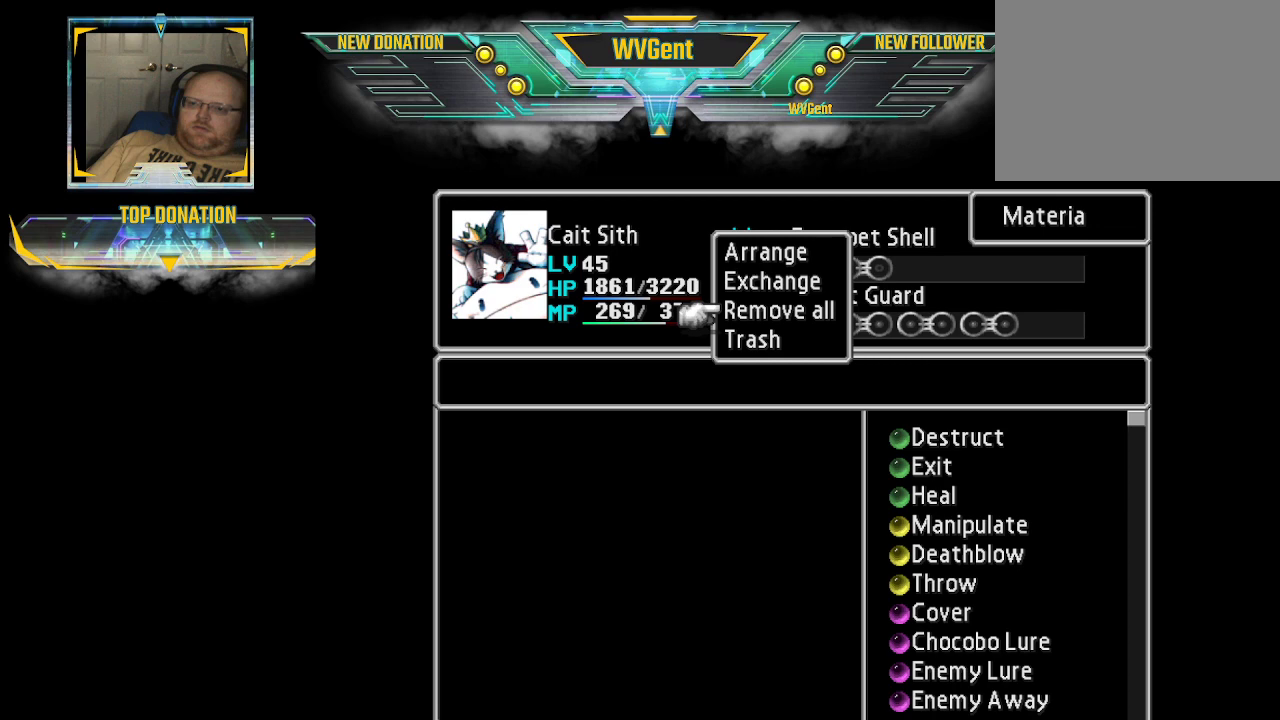
{"buttons": [], "left_stick": "center", "right_stick": "center", "events": []}
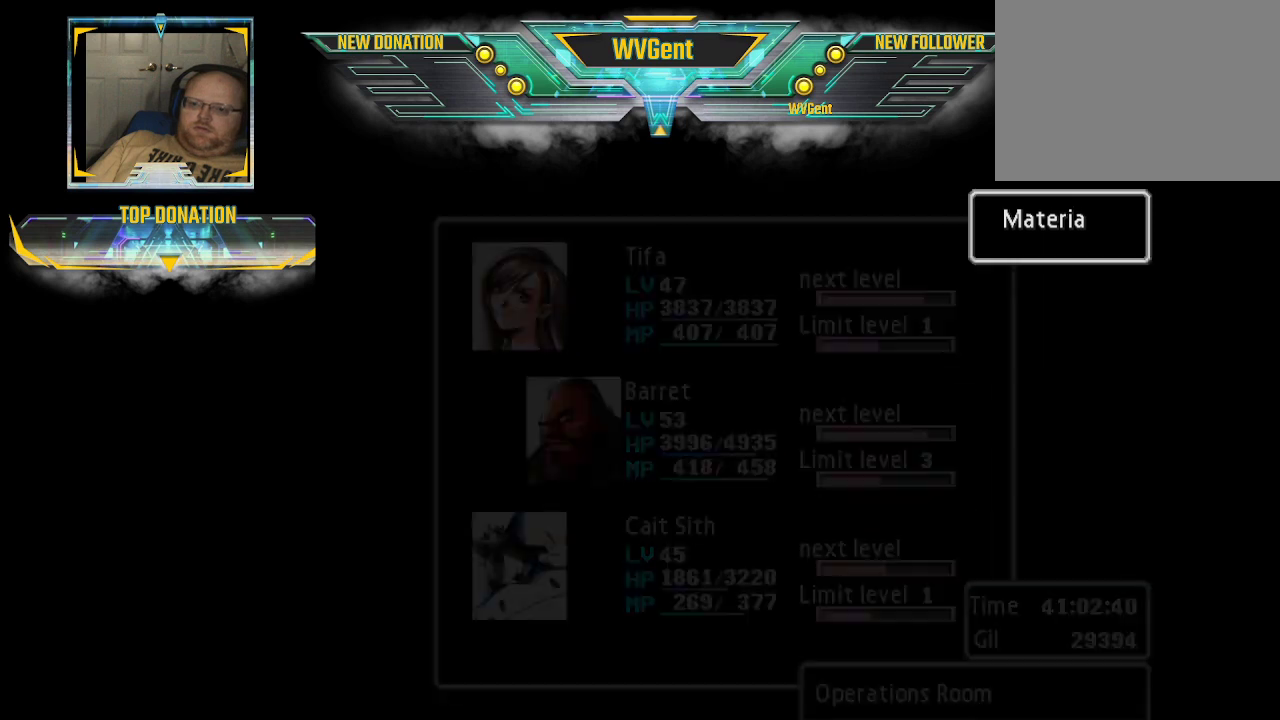
{"buttons": ["CIRCLE"], "left_stick": "center", "right_stick": "center", "events": [[500, "CIRCLE", "down"]]}
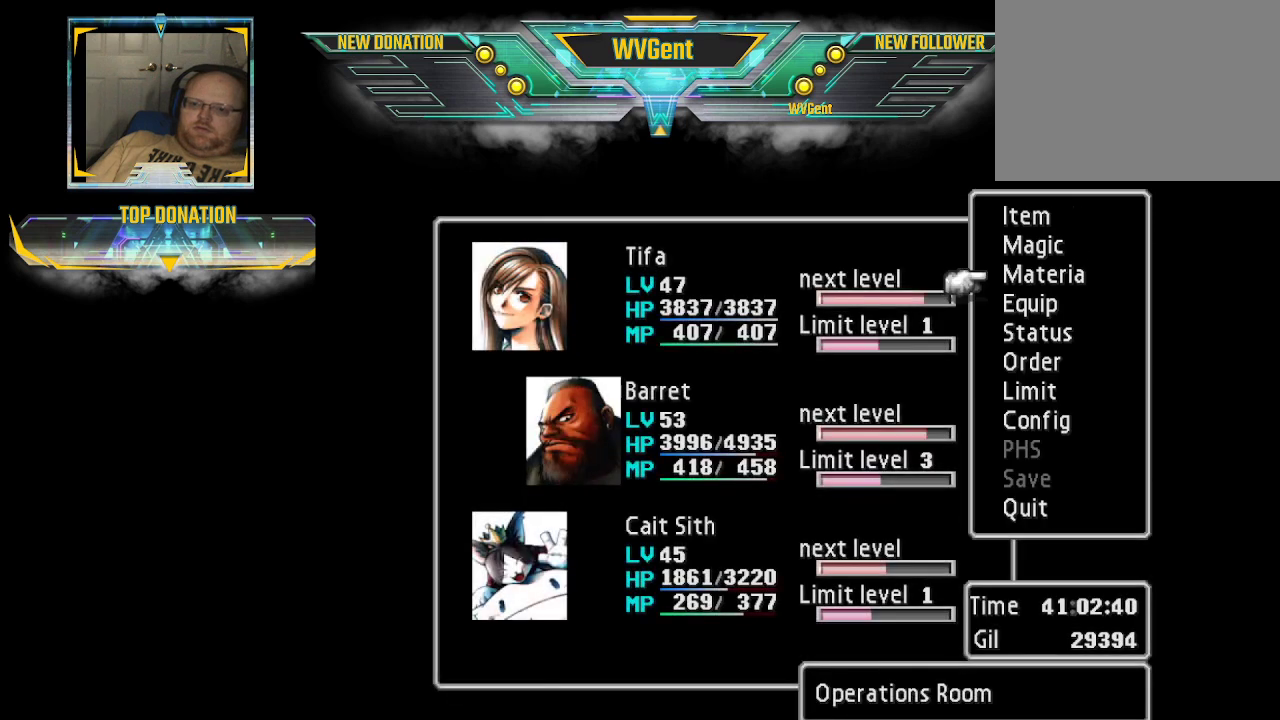
{"buttons": [], "left_stick": "center", "right_stick": "center", "events": [[133, "CIRCLE", "up"]]}
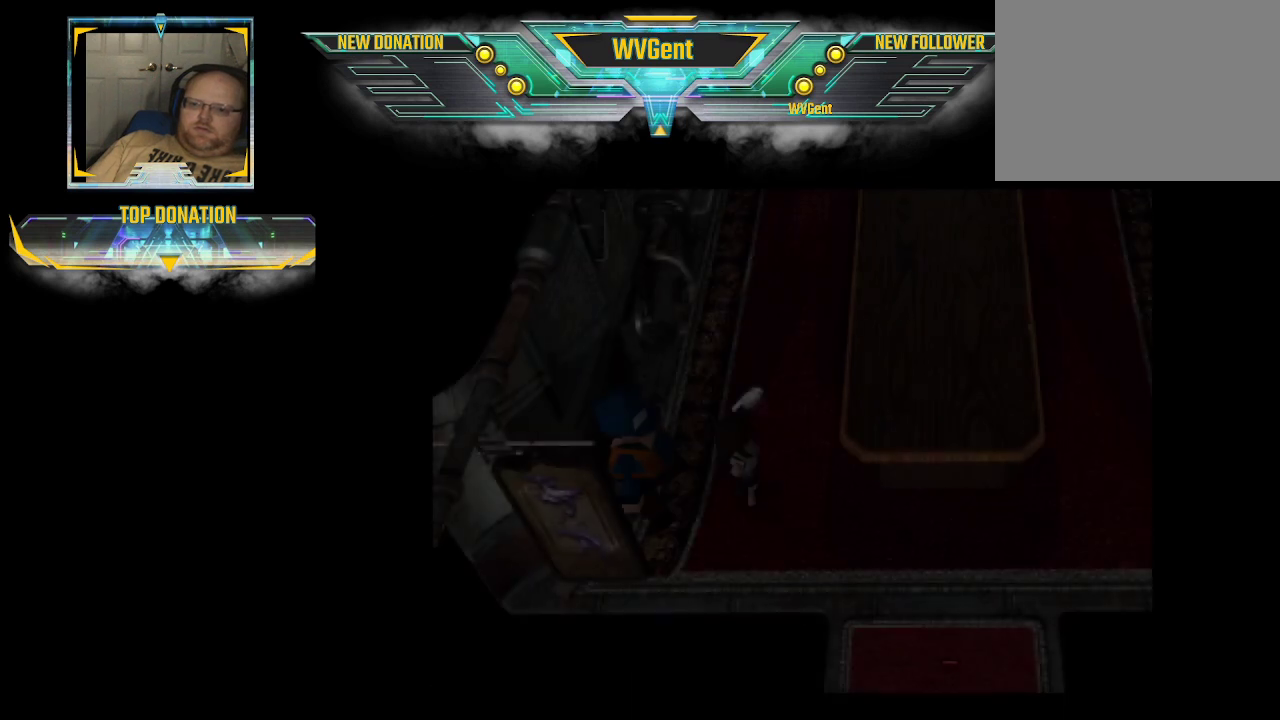
{"buttons": [], "left_stick": "center", "right_stick": "center", "events": [[200, "left_stick", "left"], [467, "left_stick", "center"]]}
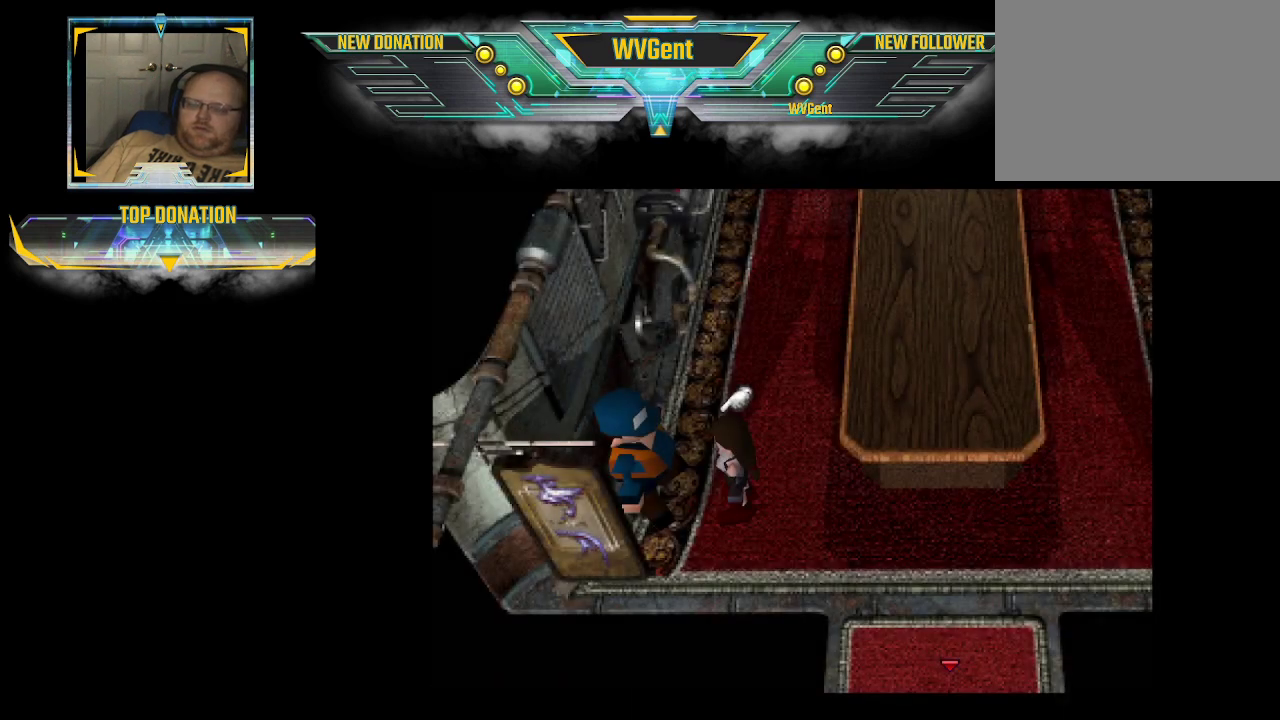
{"buttons": [], "left_stick": "center", "right_stick": "center", "events": [[33, "CROSS", "down"], [200, "CROSS", "up"]]}
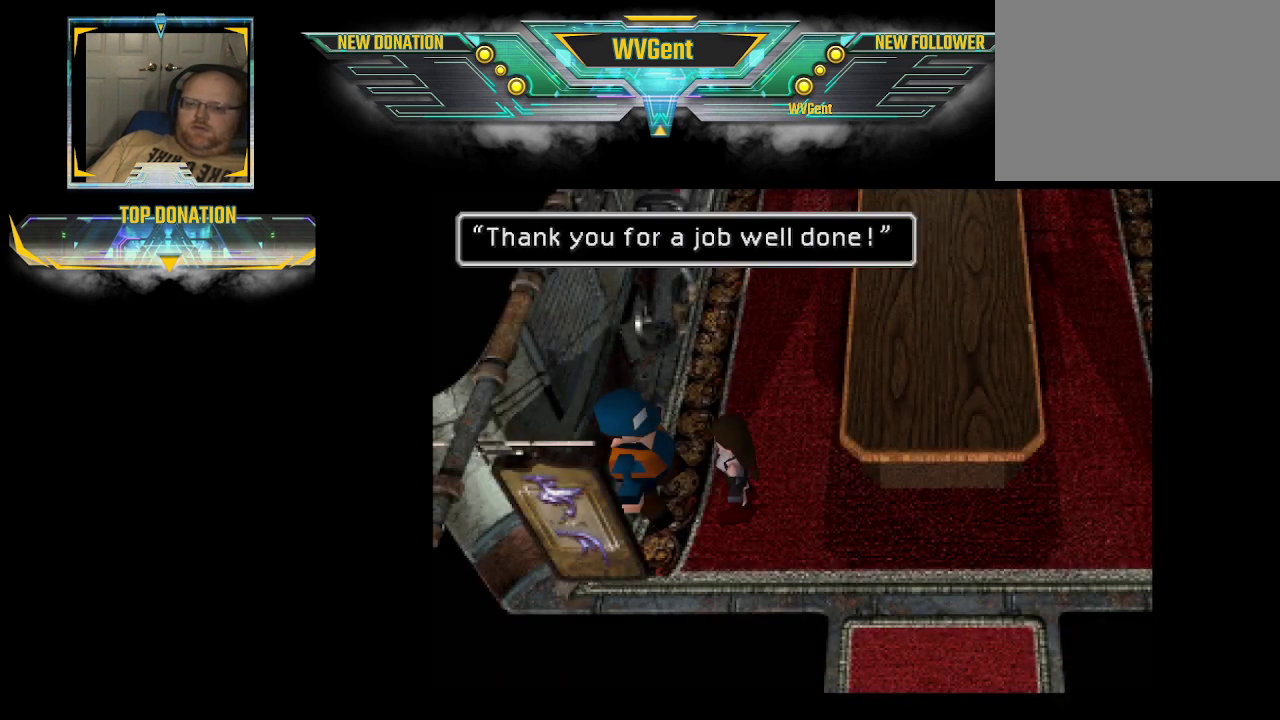
{"buttons": [], "left_stick": "center", "right_stick": "center", "events": [[133, "CROSS", "down"], [233, "CROSS", "up"]]}
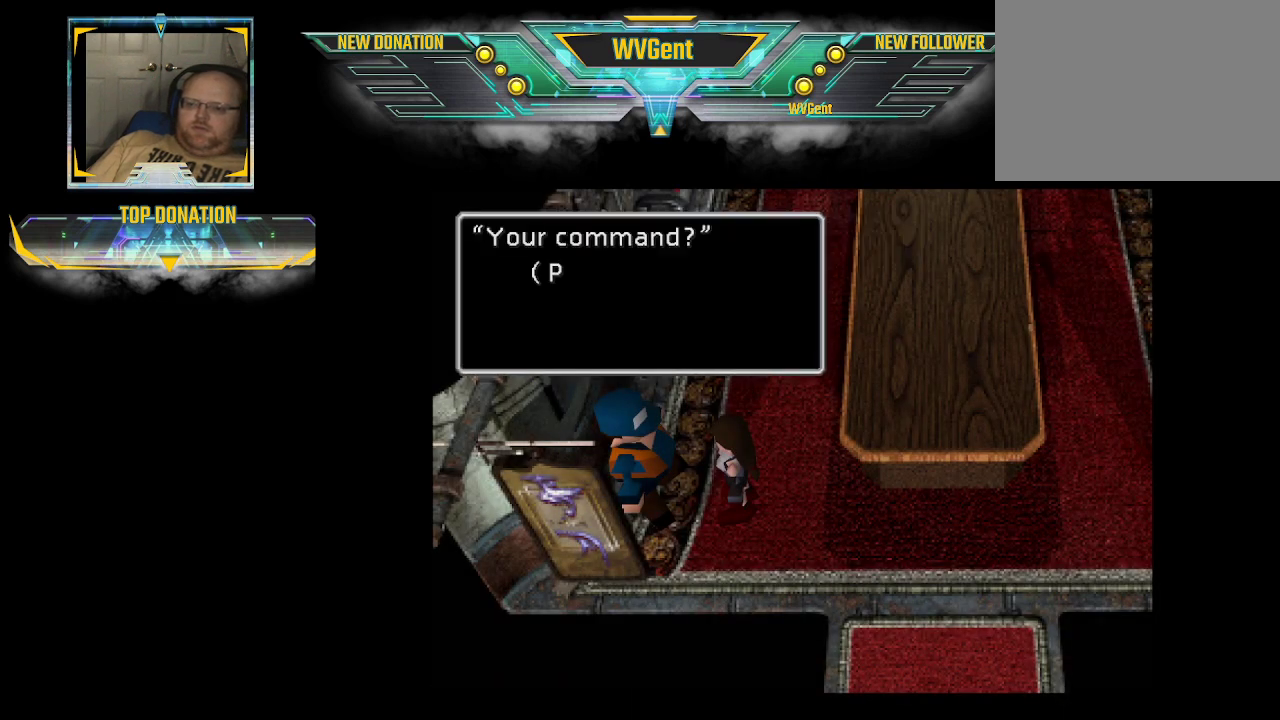
{"buttons": [], "left_stick": "center", "right_stick": "center", "events": []}
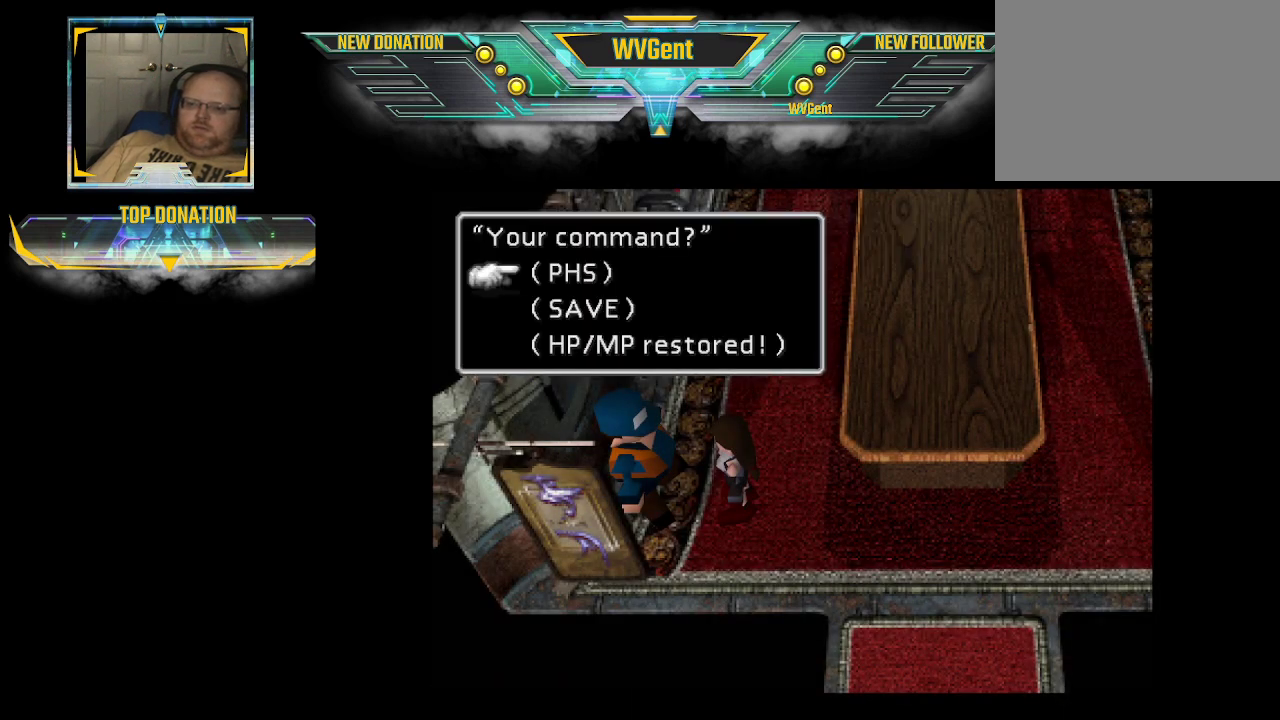
{"buttons": [], "left_stick": "center", "right_stick": "center", "events": []}
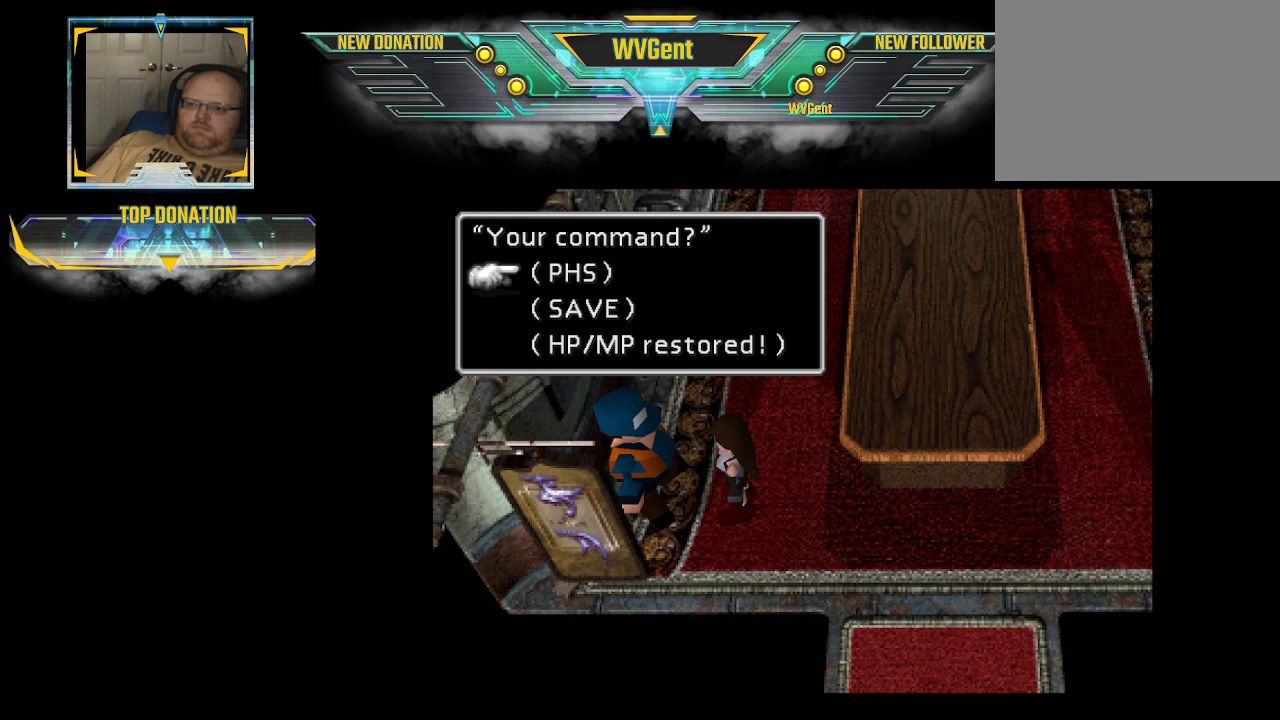
{"buttons": ["CROSS"], "left_stick": "center", "right_stick": "center", "events": [[467, "CROSS", "down"]]}
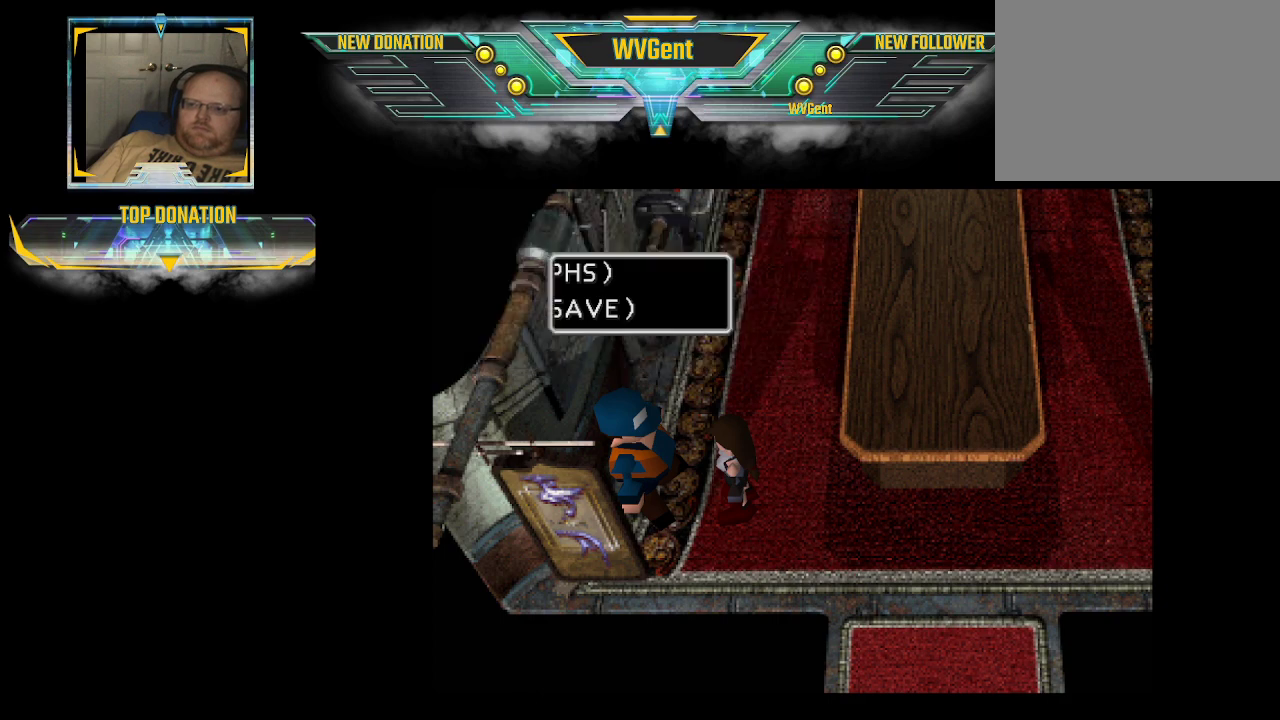
{"buttons": [], "left_stick": "center", "right_stick": "center", "events": [[33, "CROSS", "up"]]}
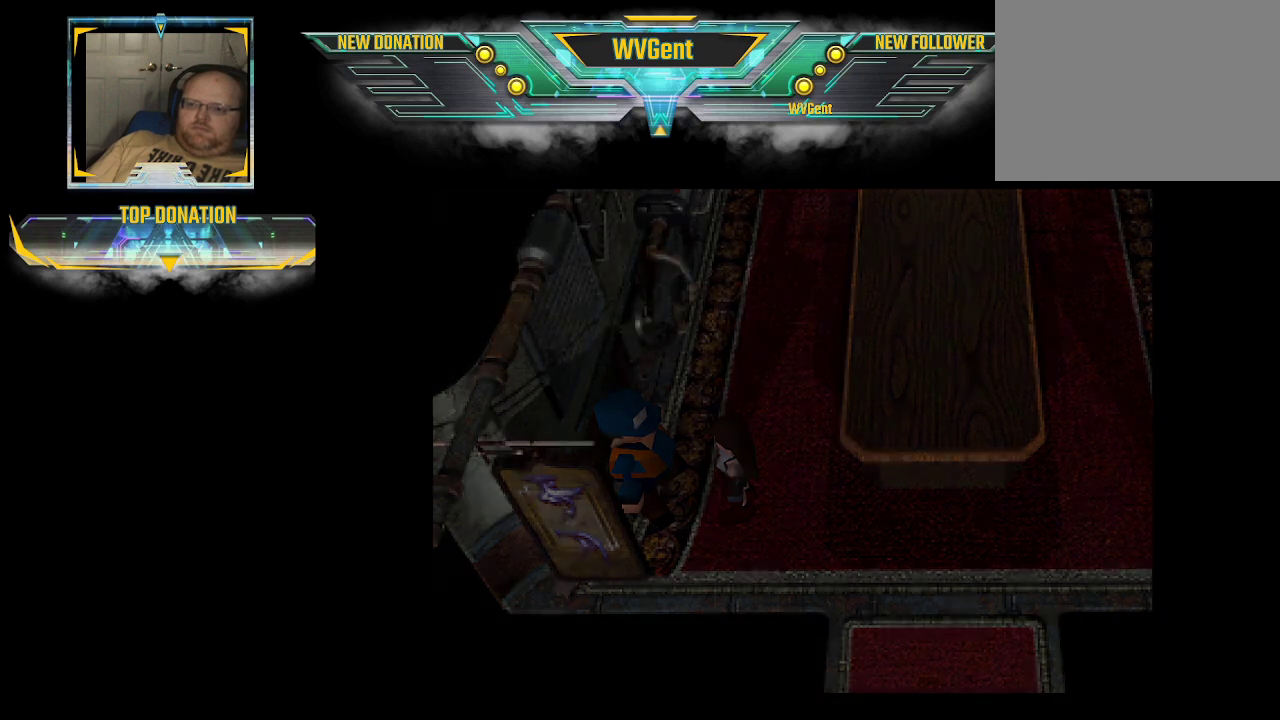
{"buttons": [], "left_stick": "center", "right_stick": "center", "events": []}
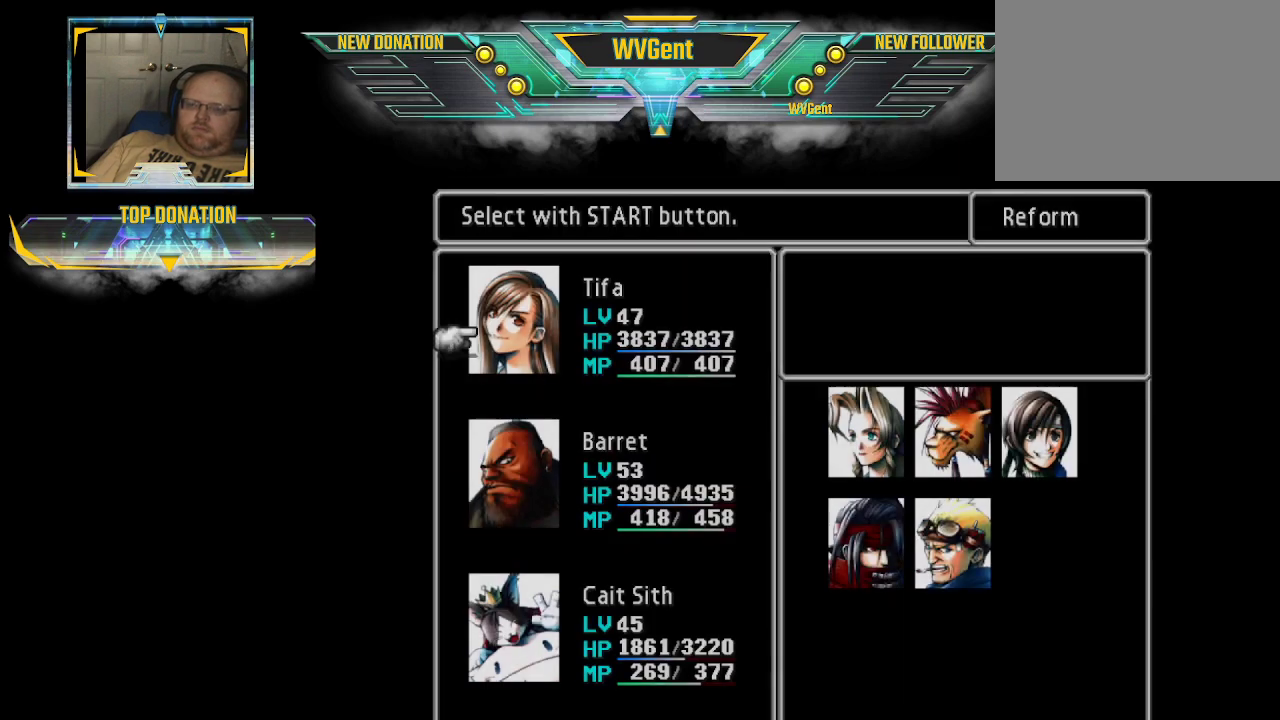
{"buttons": [], "left_stick": "down", "right_stick": "center", "events": [[467, "left_stick", "down"]]}
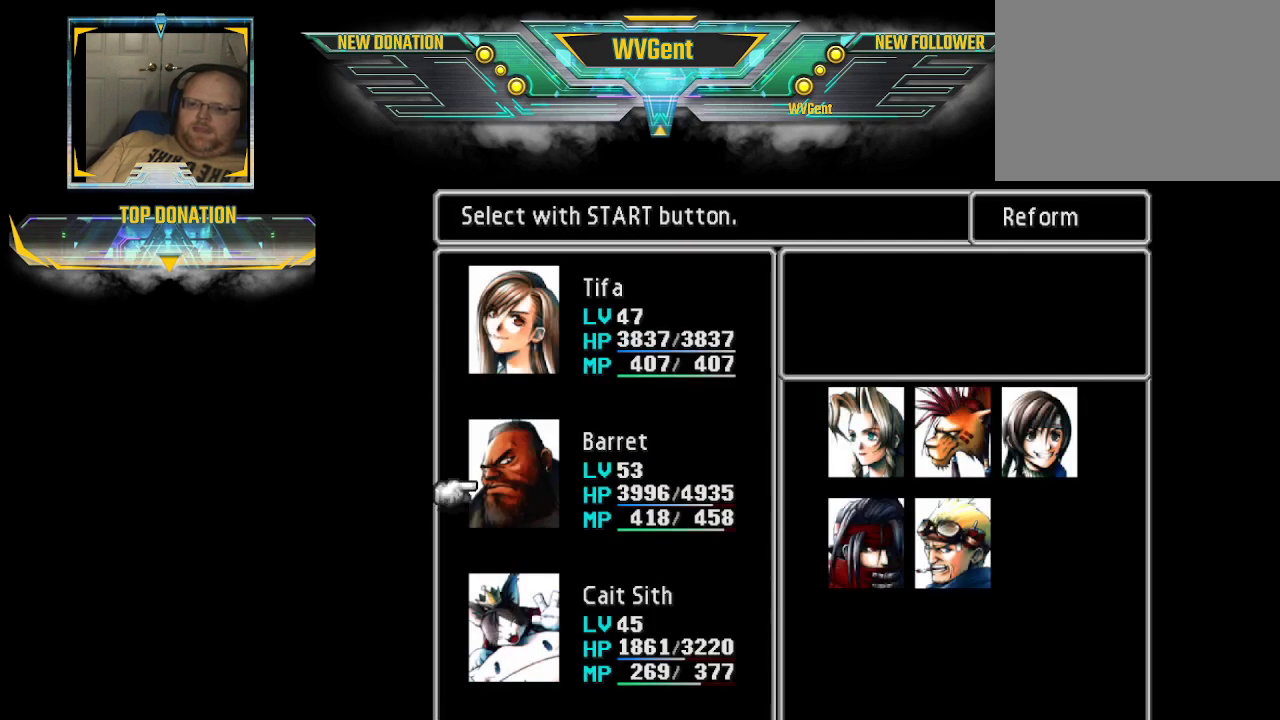
{"buttons": ["CROSS"], "left_stick": "center", "right_stick": "center", "events": [[100, "left_stick", "center"], [300, "left_stick", "down"], [433, "left_stick", "center"], [500, "CROSS", "down"]]}
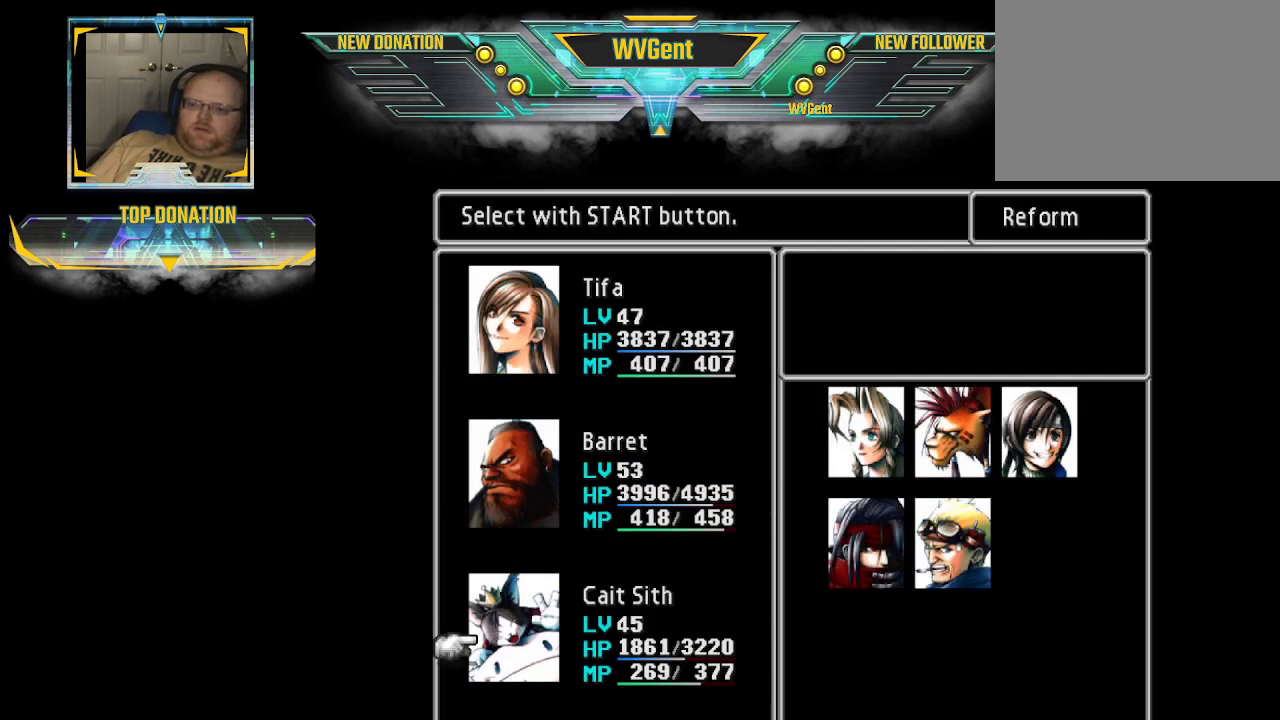
{"buttons": [], "left_stick": "center", "right_stick": "center", "events": [[133, "CROSS", "up"], [333, "left_stick", "right"], [433, "left_stick", "center"]]}
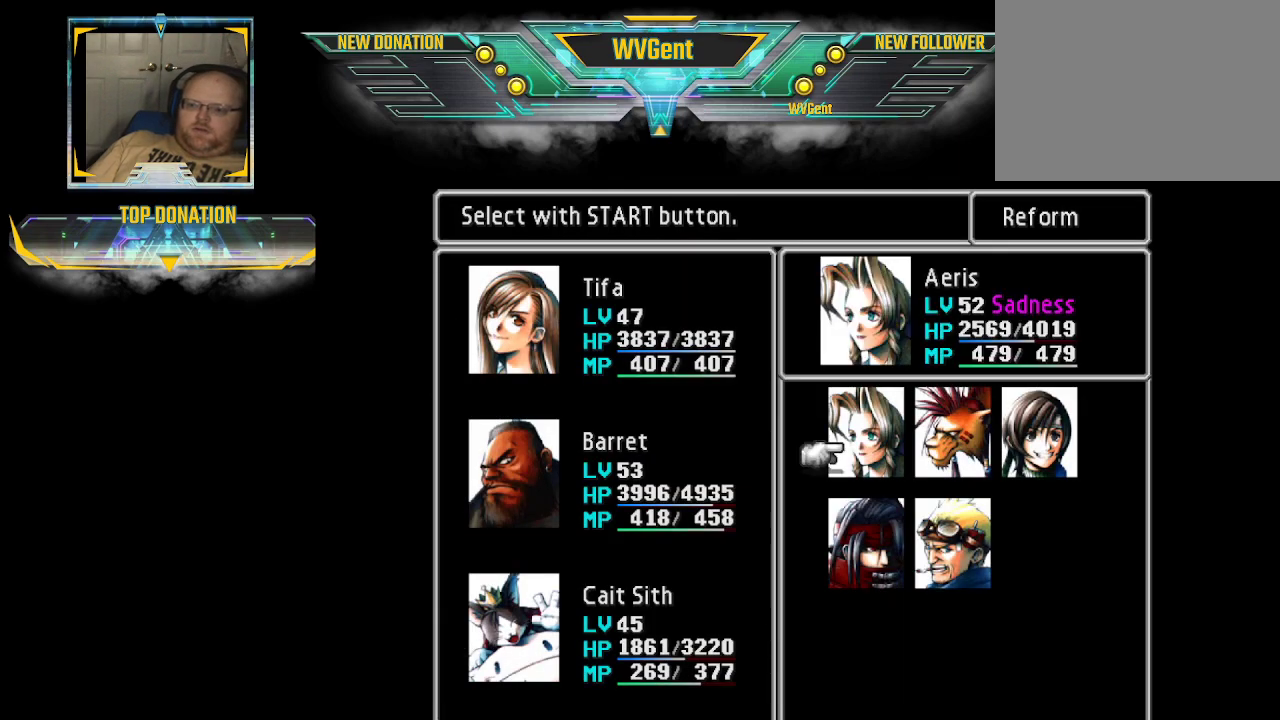
{"buttons": [], "left_stick": "center", "right_stick": "center", "events": [[333, "CROSS", "down"], [467, "CROSS", "up"]]}
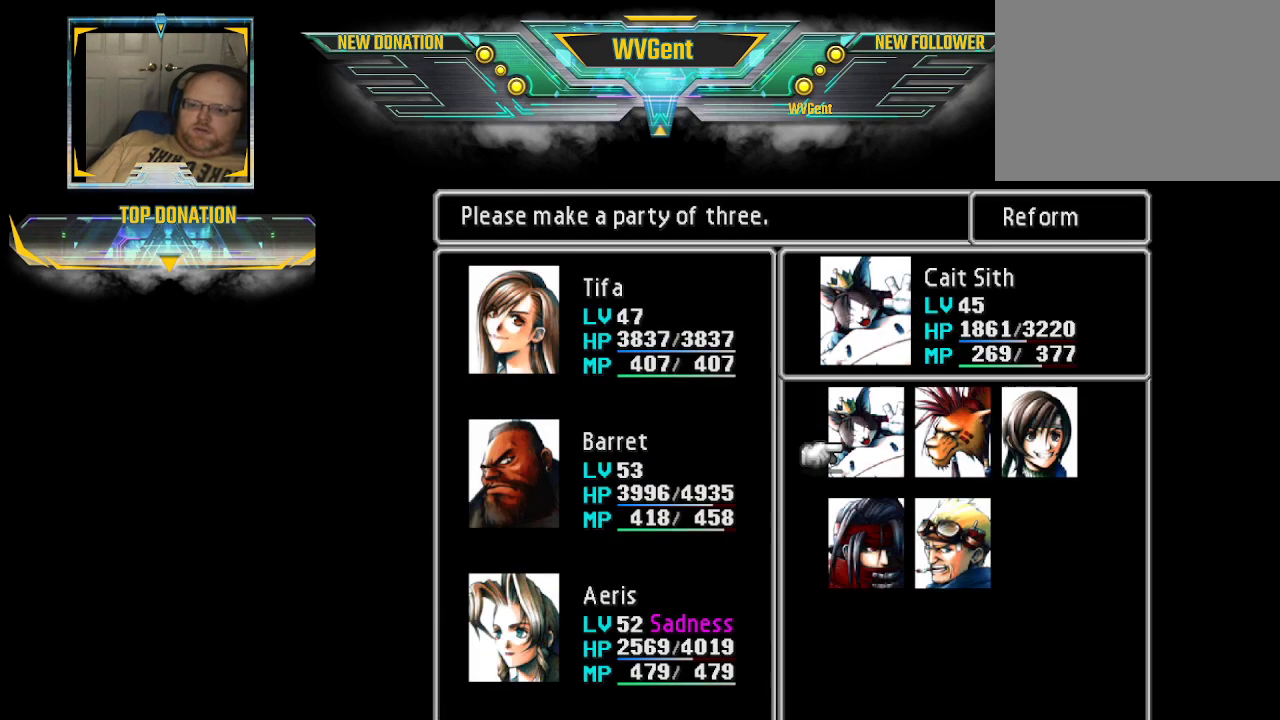
{"buttons": [], "left_stick": "center", "right_stick": "center", "events": []}
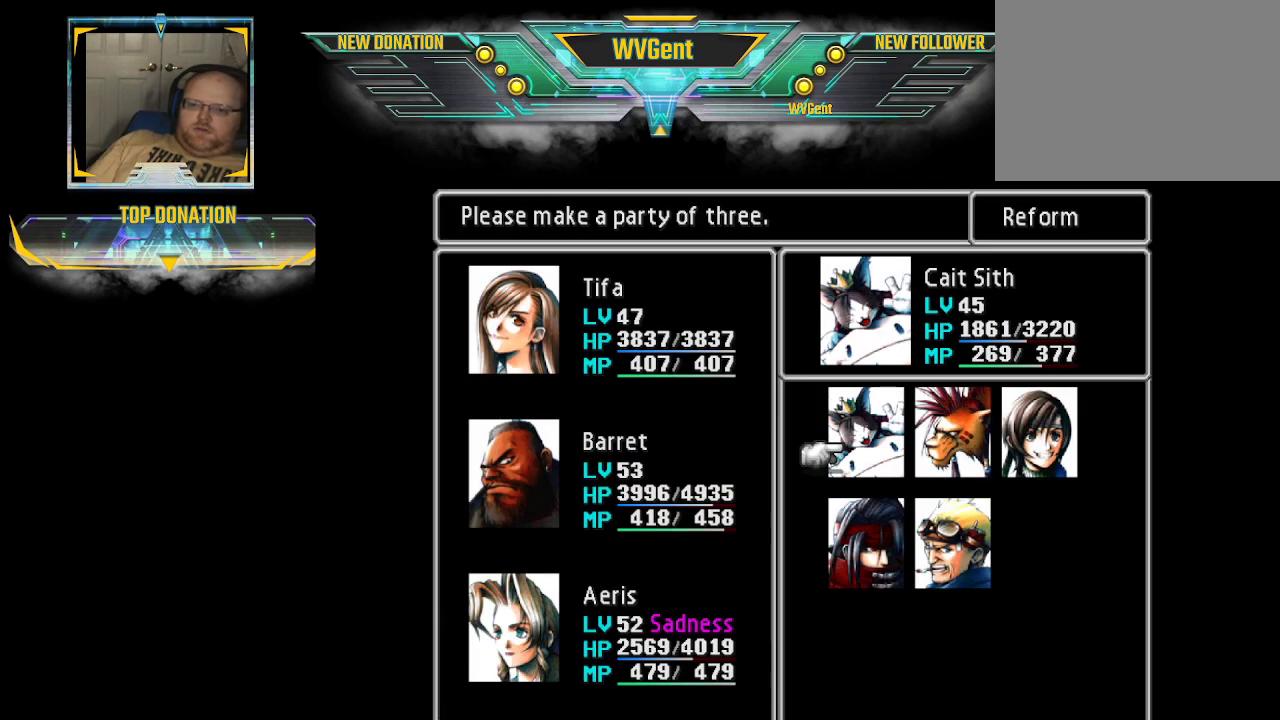
{"buttons": [], "left_stick": "center", "right_stick": "center", "events": [[133, "CIRCLE", "down"], [267, "CIRCLE", "up"]]}
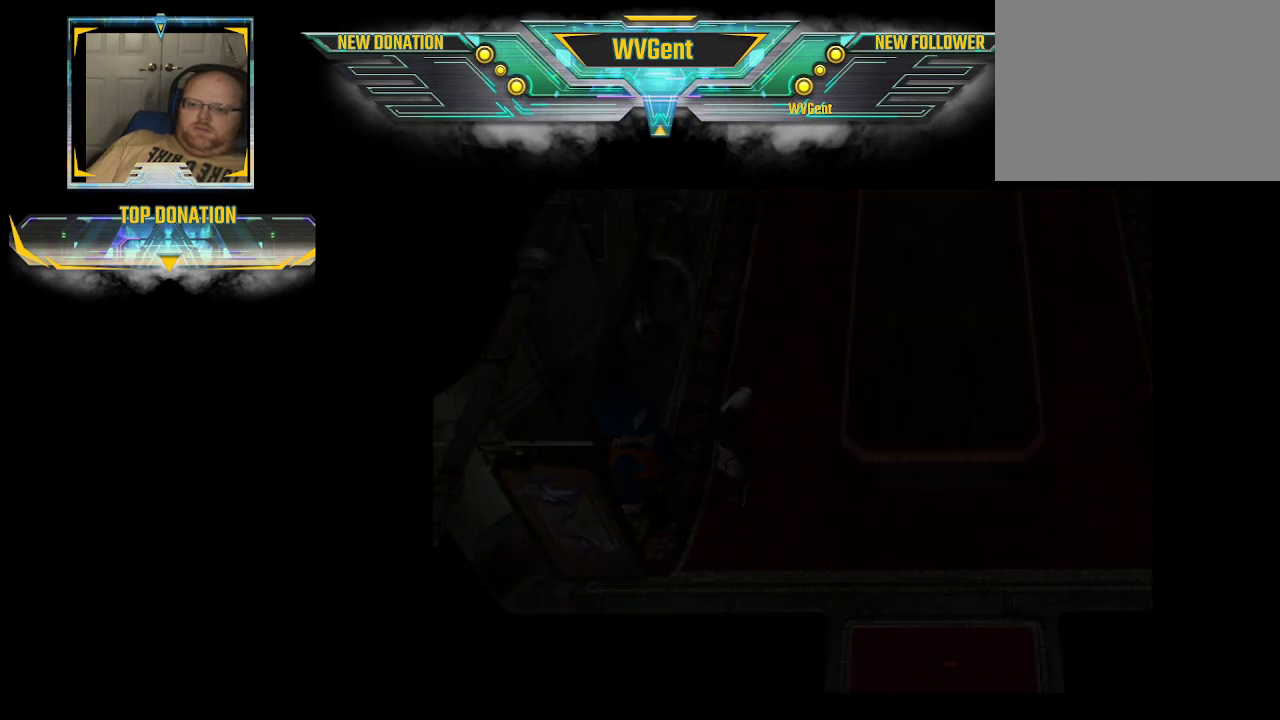
{"buttons": [], "left_stick": "center", "right_stick": "center", "events": []}
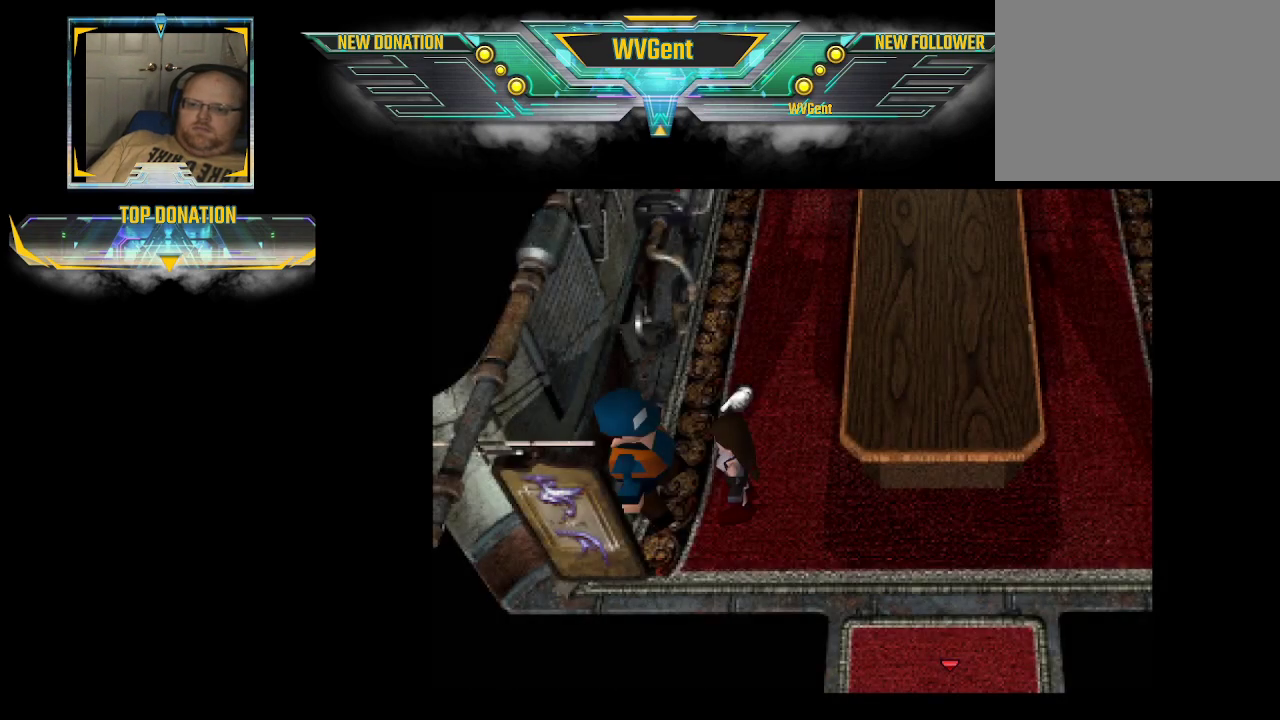
{"buttons": [], "left_stick": "center", "right_stick": "center", "events": []}
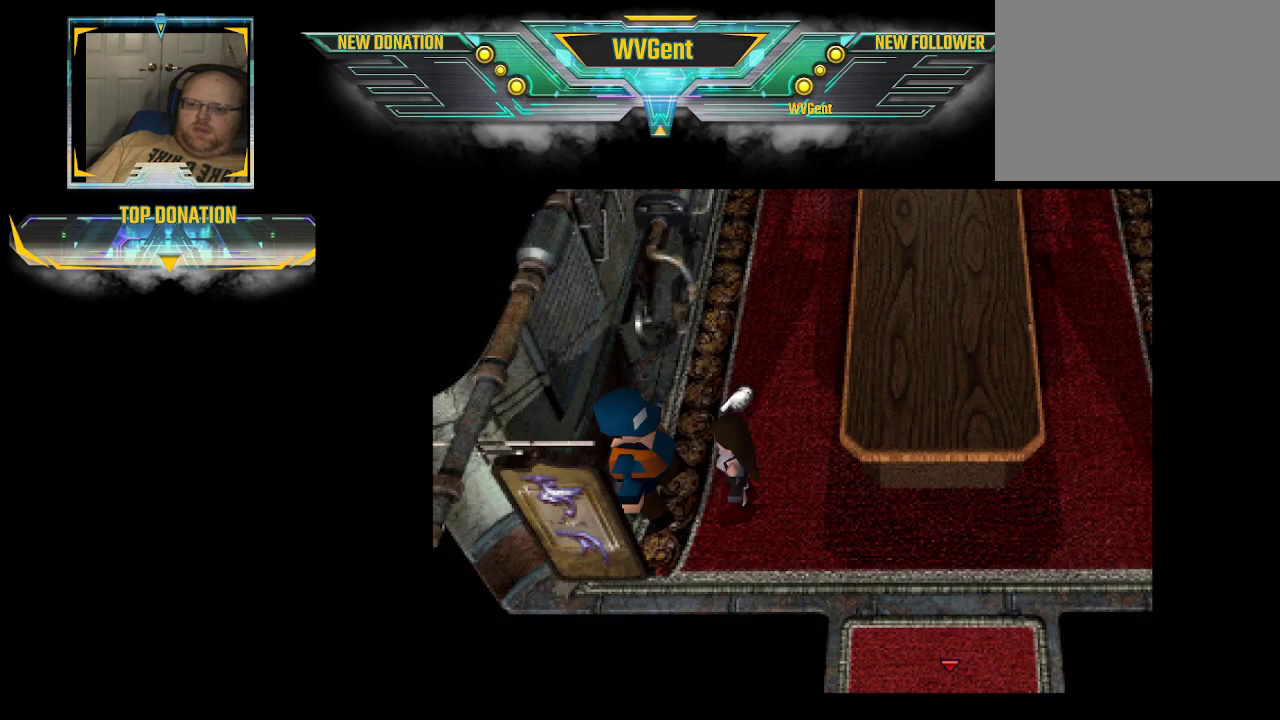
{"buttons": [], "left_stick": "center", "right_stick": "center", "events": [[133, "SQUARE", "down"], [300, "SQUARE", "up"]]}
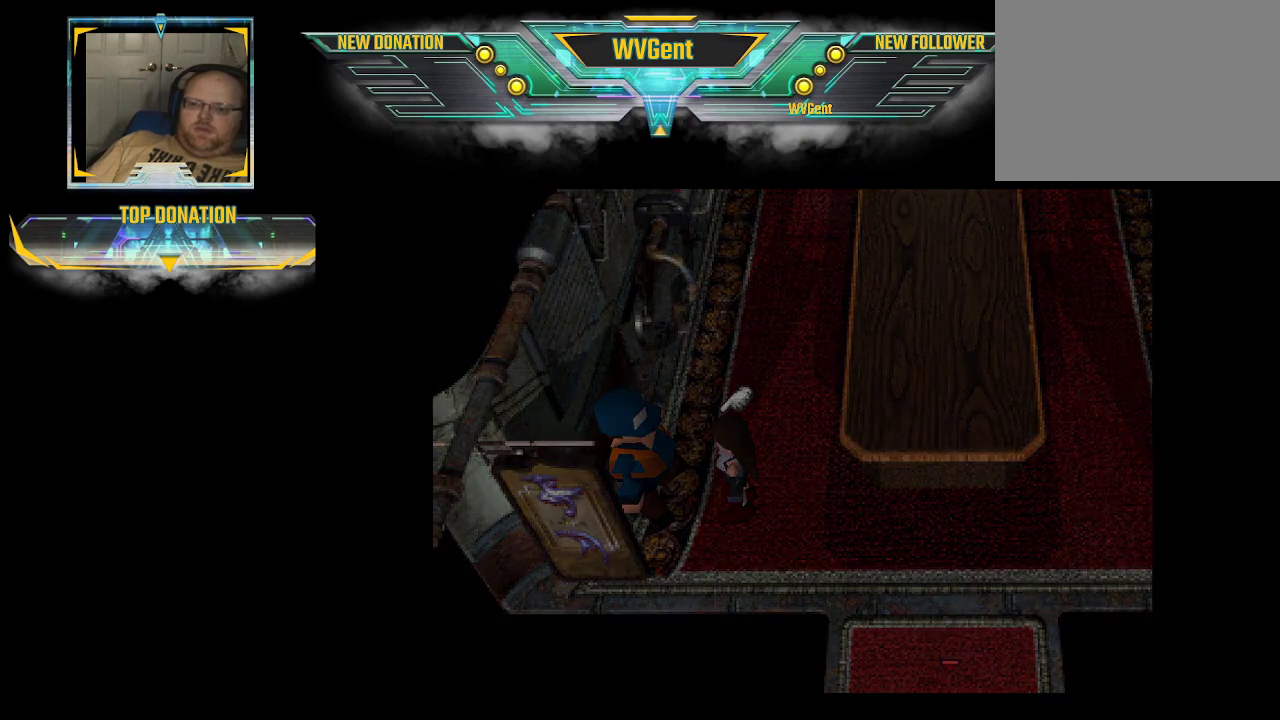
{"buttons": [], "left_stick": "center", "right_stick": "center", "events": []}
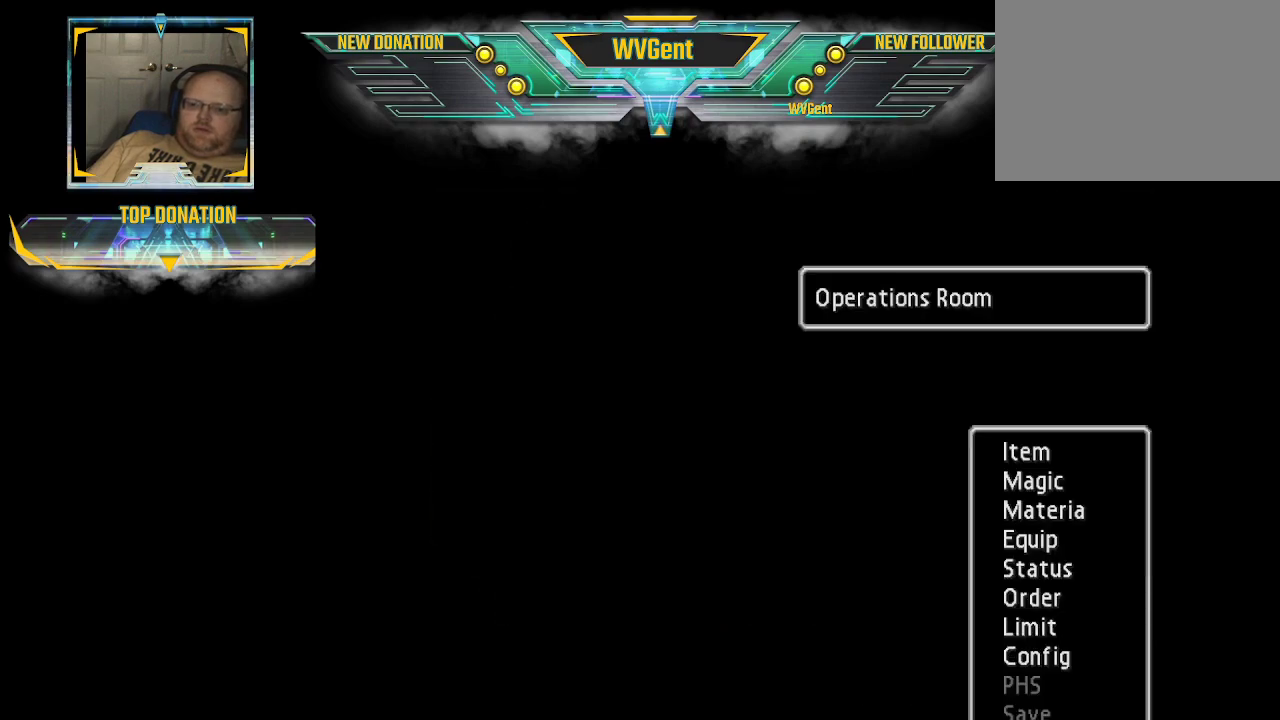
{"buttons": [], "left_stick": "down", "right_stick": "center", "events": [[467, "left_stick", "down"]]}
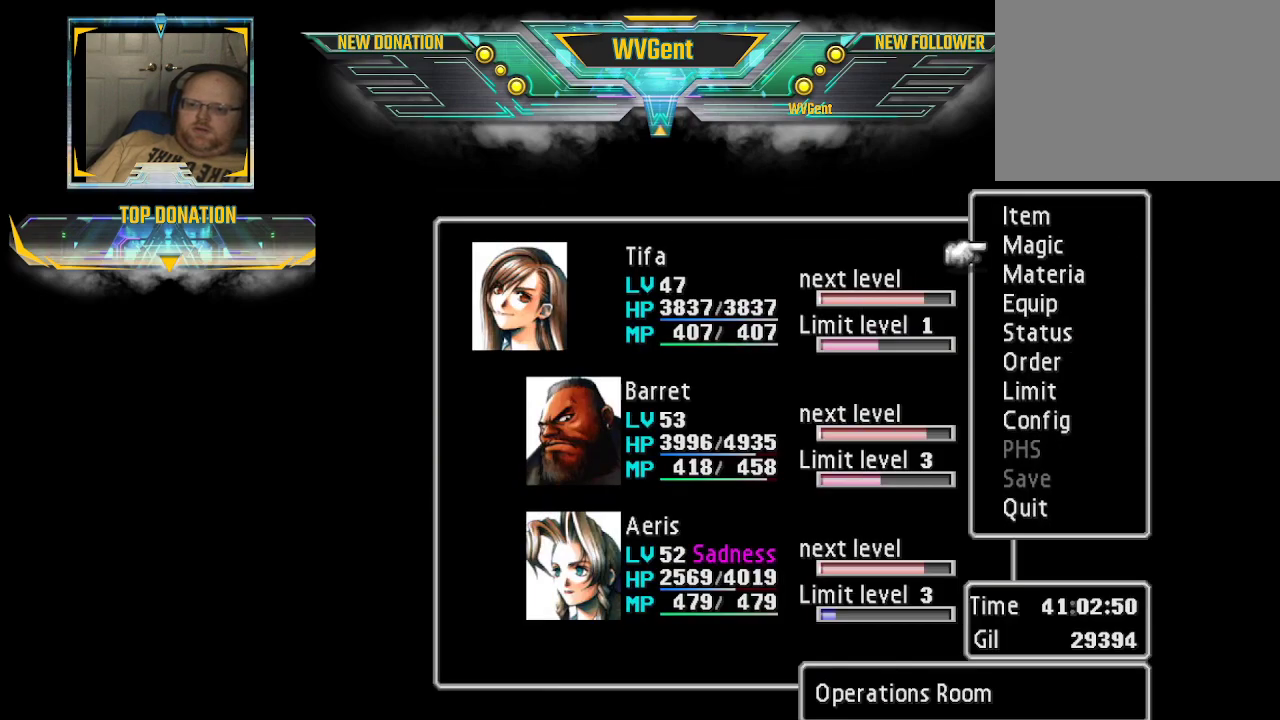
{"buttons": ["CROSS"], "left_stick": "center", "right_stick": "center", "events": [[100, "left_stick", "center"], [267, "left_stick", "down"], [367, "left_stick", "center"], [433, "CROSS", "down"]]}
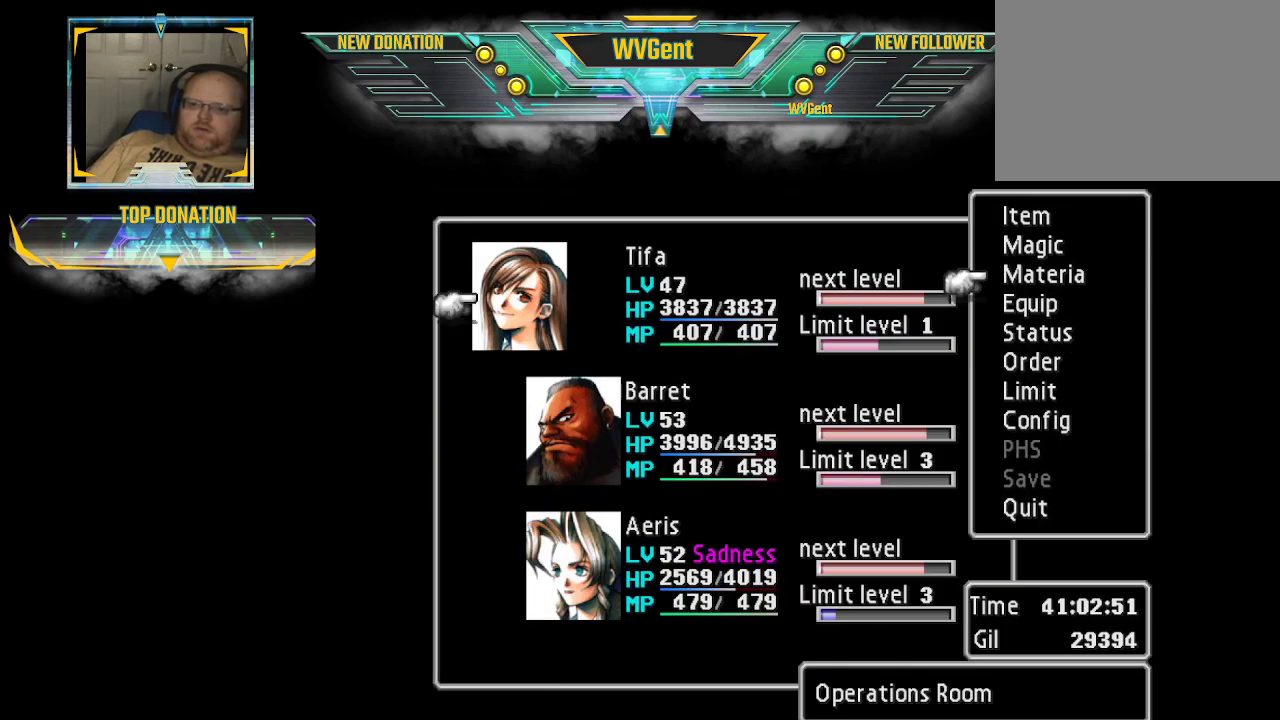
{"buttons": [], "left_stick": "center", "right_stick": "center", "events": [[33, "CROSS", "up"], [200, "CROSS", "down"], [300, "CROSS", "up"]]}
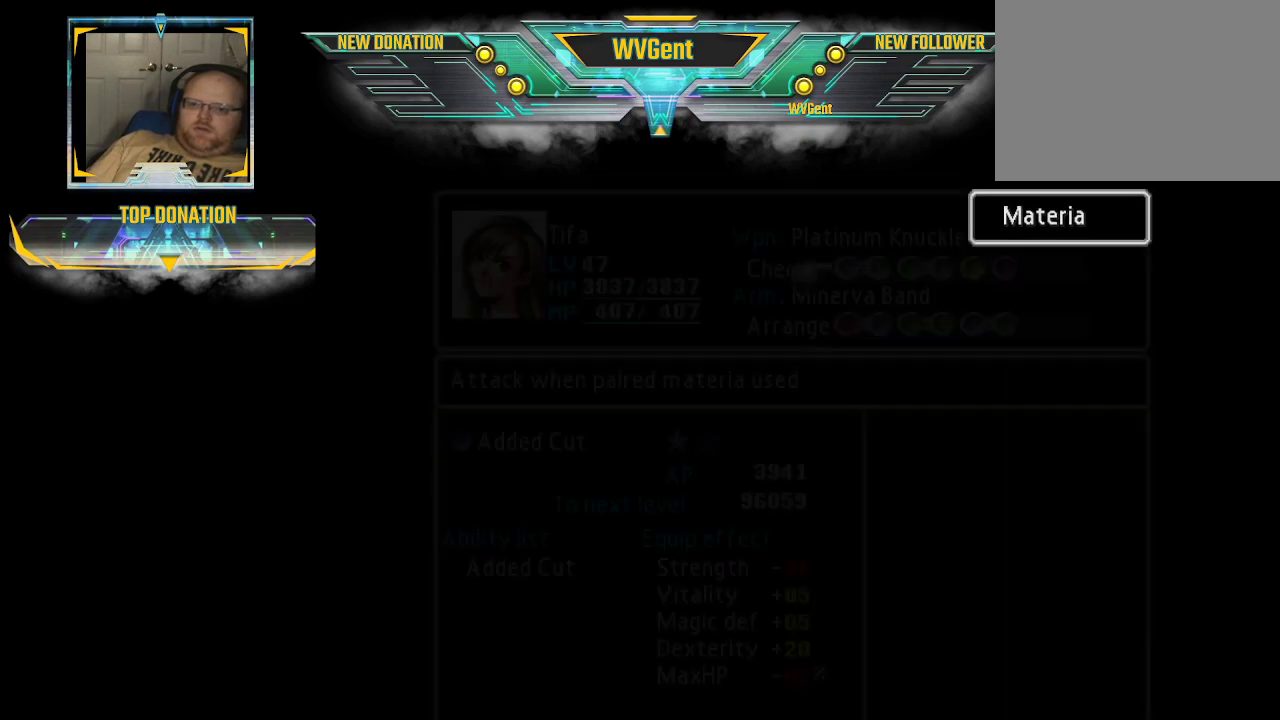
{"buttons": [], "left_stick": "center", "right_stick": "center", "events": []}
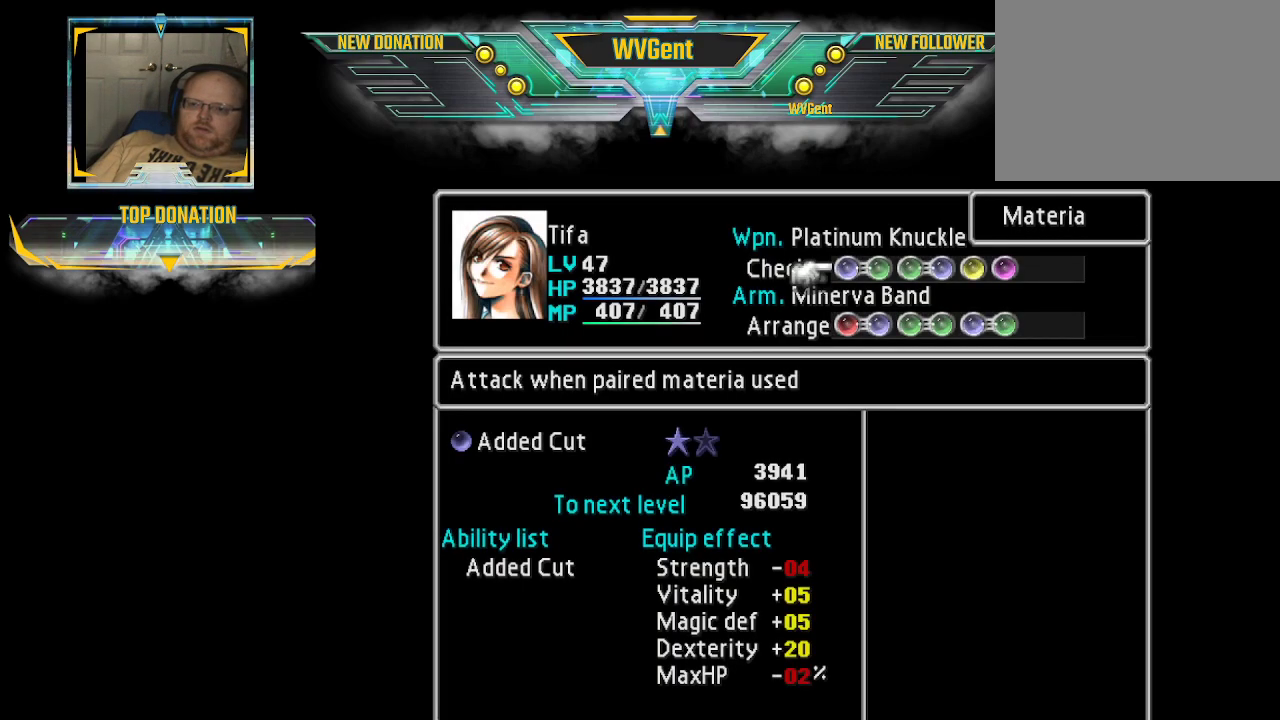
{"buttons": [], "left_stick": "center", "right_stick": "center", "events": []}
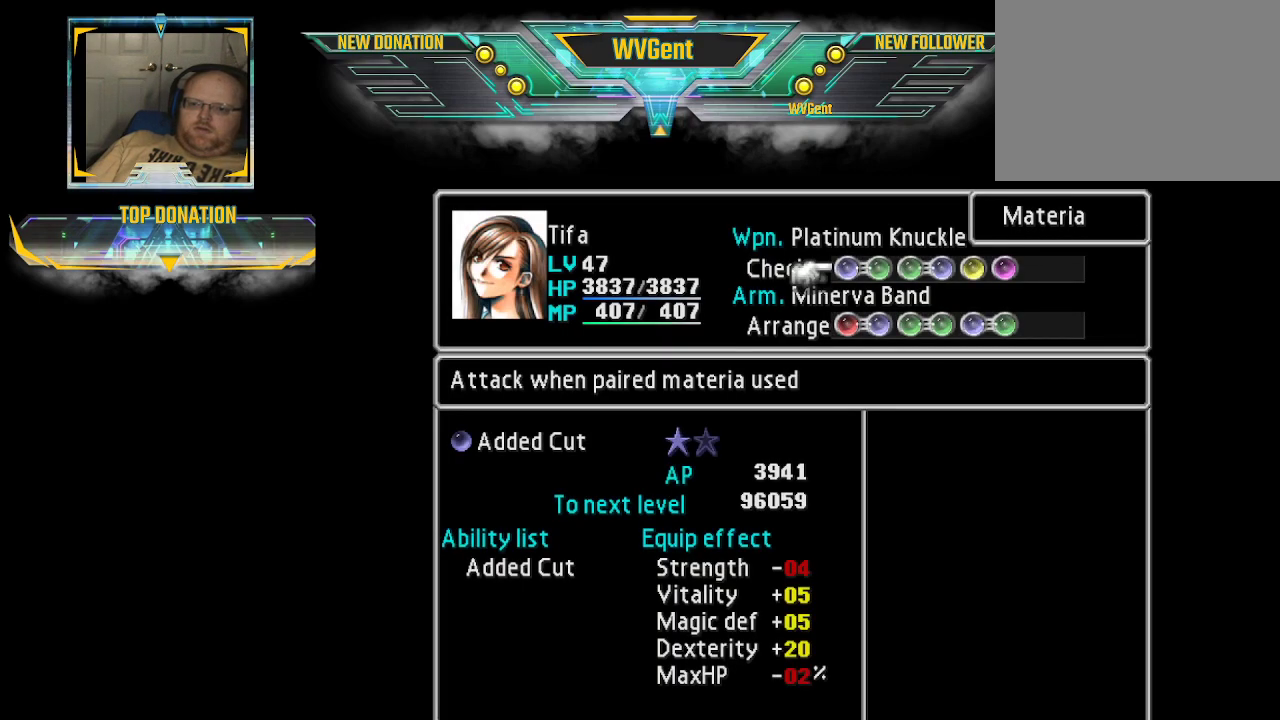
{"buttons": [], "left_stick": "center", "right_stick": "center", "events": [[133, "left_stick", "down"], [267, "left_stick", "center"]]}